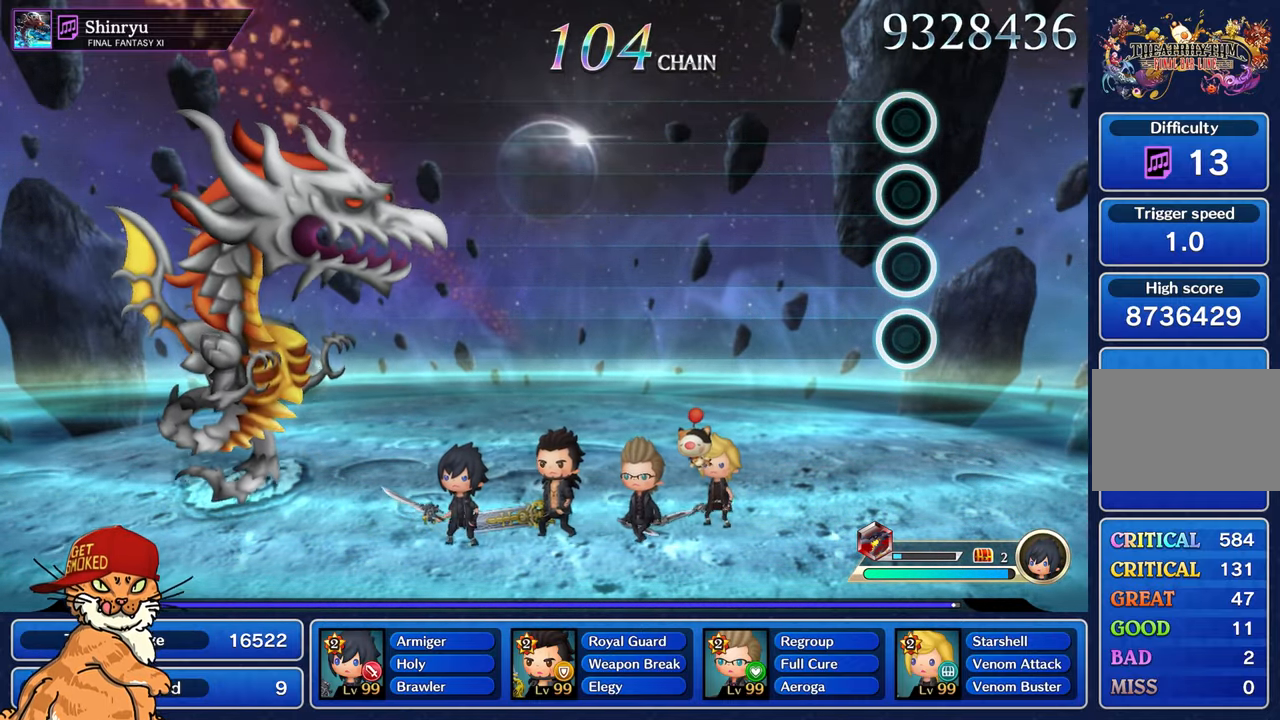
Gameplay with a controller (PlayStation layout); each line is a JSON object with the inputs held at the frame after it. "events" lists button and stick changes between this image and that frame as [ms after this image, input, new state], when the widget could be followed in between. Not read: L3 R3.
{"buttons": [], "left_stick": "right", "right_stick": "up-right", "events": [[50, "right_stick", "up"], [200, "left_stick", "up-left"], [233, "right_stick", "up-right"], [383, "right_stick", "down-left"], [417, "left_stick", "right"], [500, "right_stick", "up-right"]]}
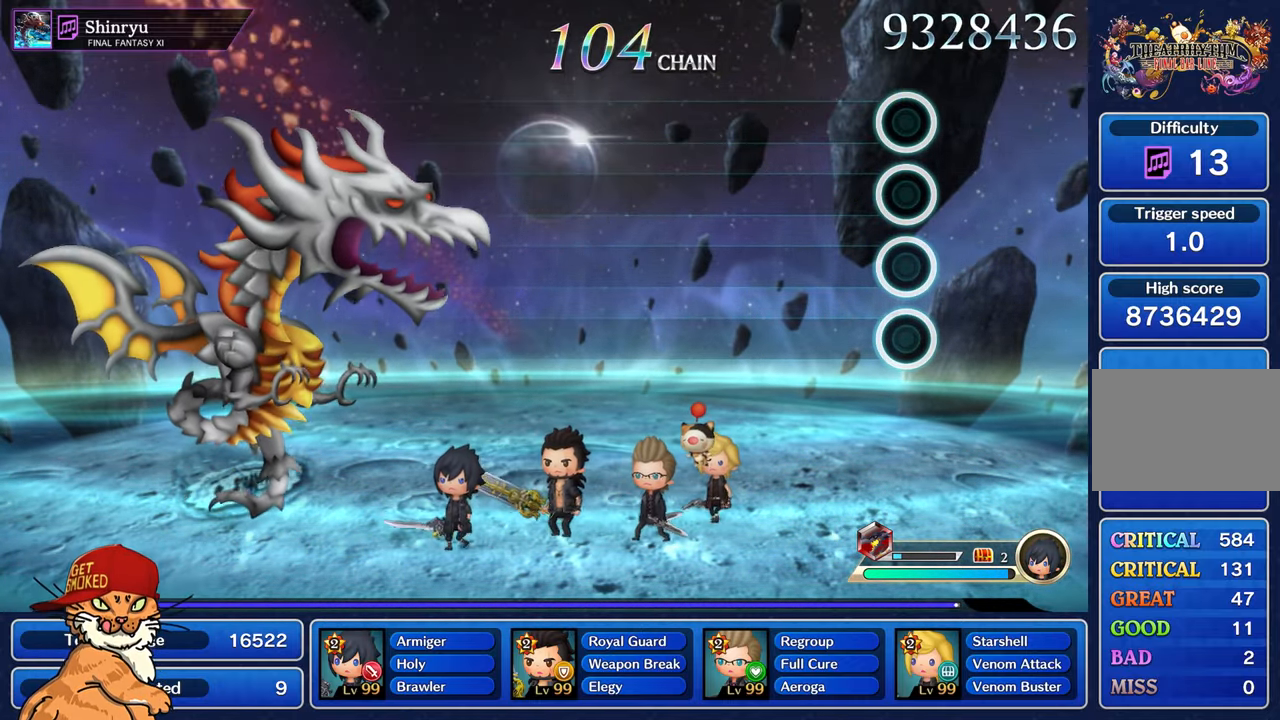
{"buttons": [], "left_stick": "center", "right_stick": "center", "events": [[17, "left_stick", "up-right"], [117, "left_stick", "center"], [133, "right_stick", "up-left"], [217, "right_stick", "center"]]}
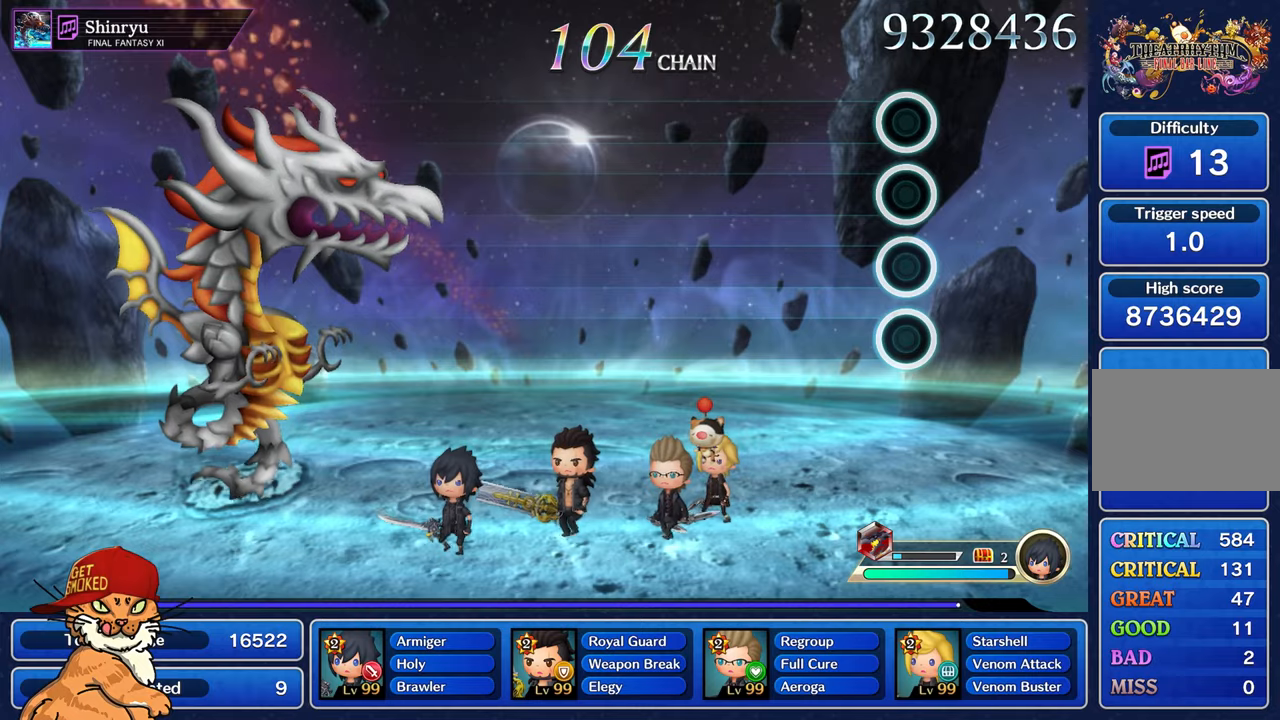
{"buttons": [], "left_stick": "center", "right_stick": "center", "events": []}
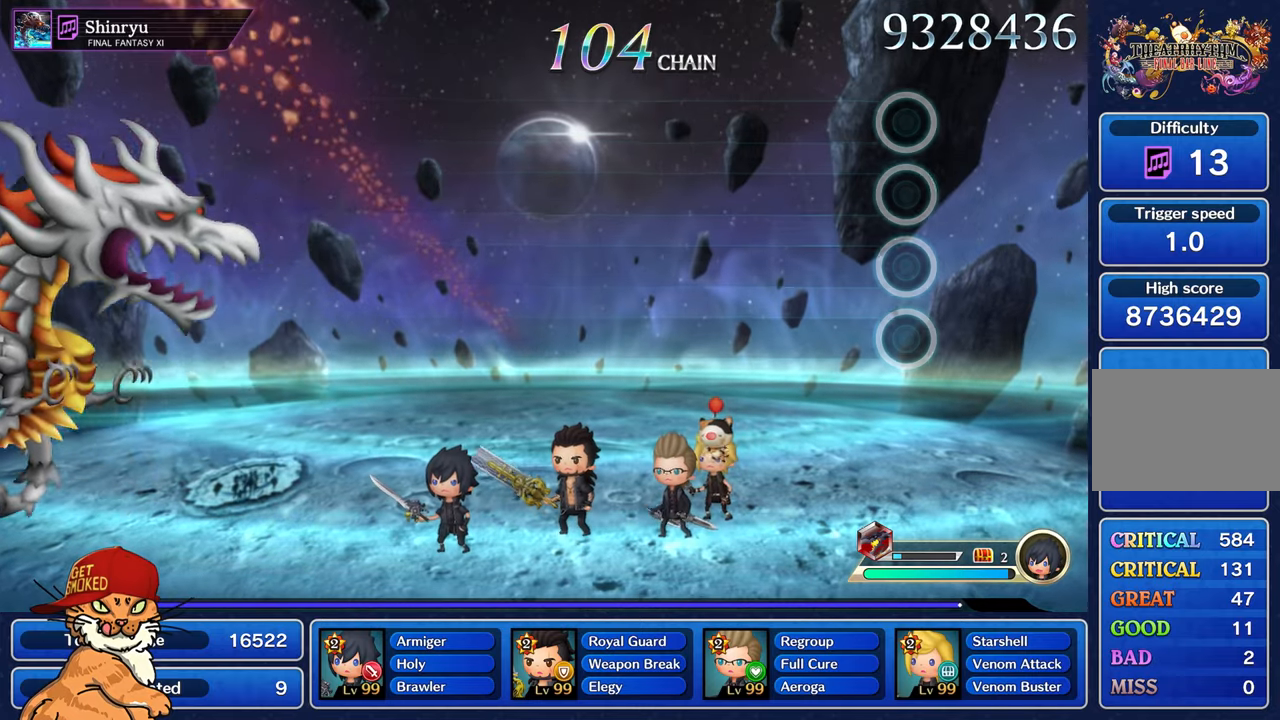
{"buttons": [], "left_stick": "center", "right_stick": "center", "events": []}
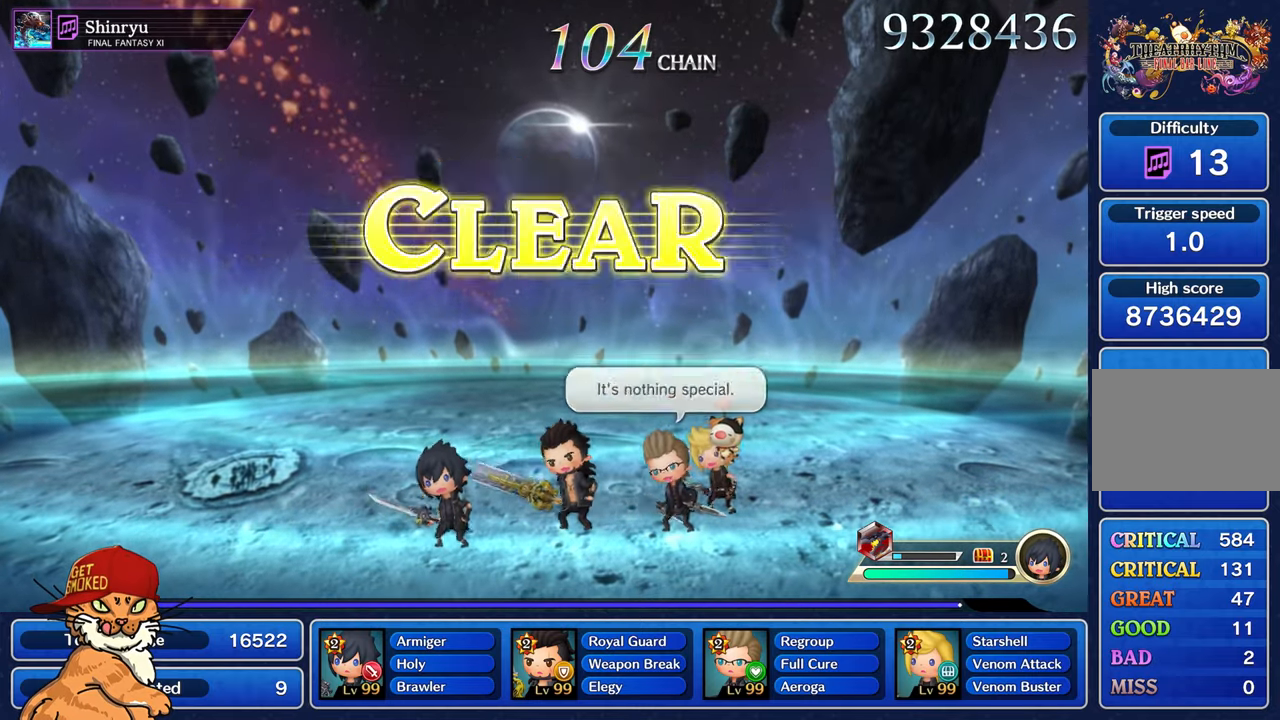
{"buttons": [], "left_stick": "center", "right_stick": "center", "events": []}
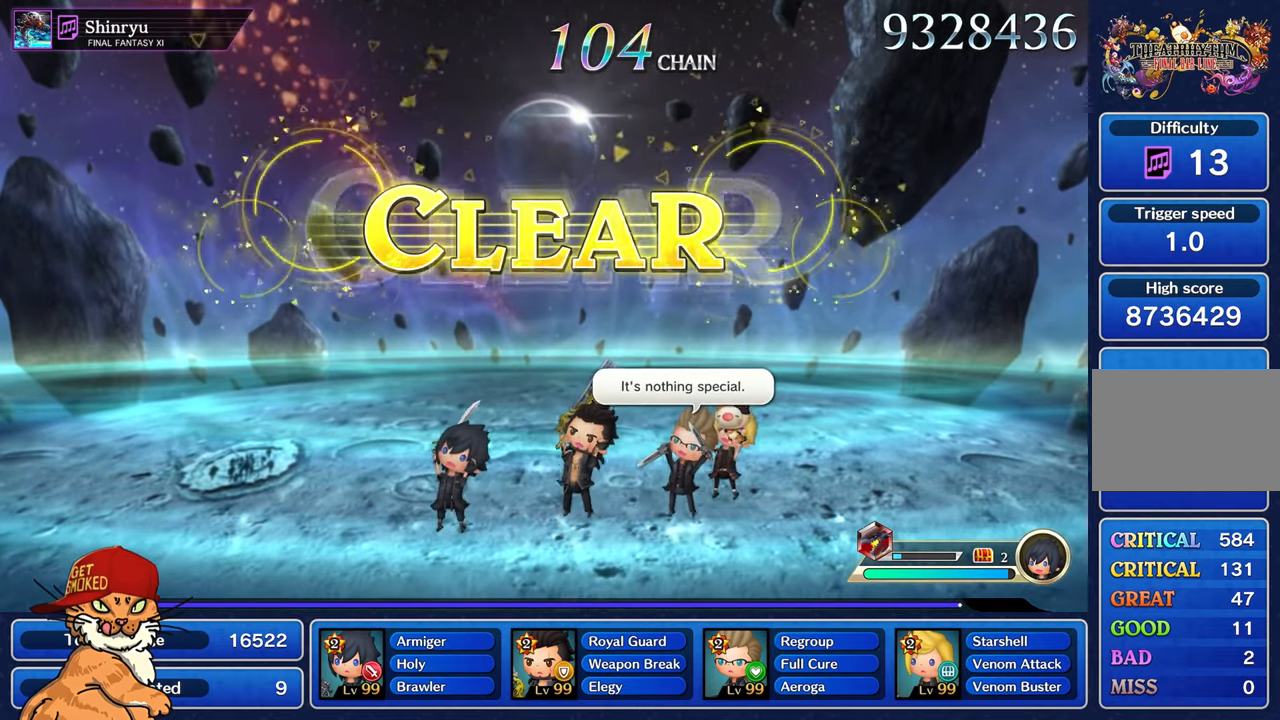
{"buttons": [], "left_stick": "center", "right_stick": "center", "events": []}
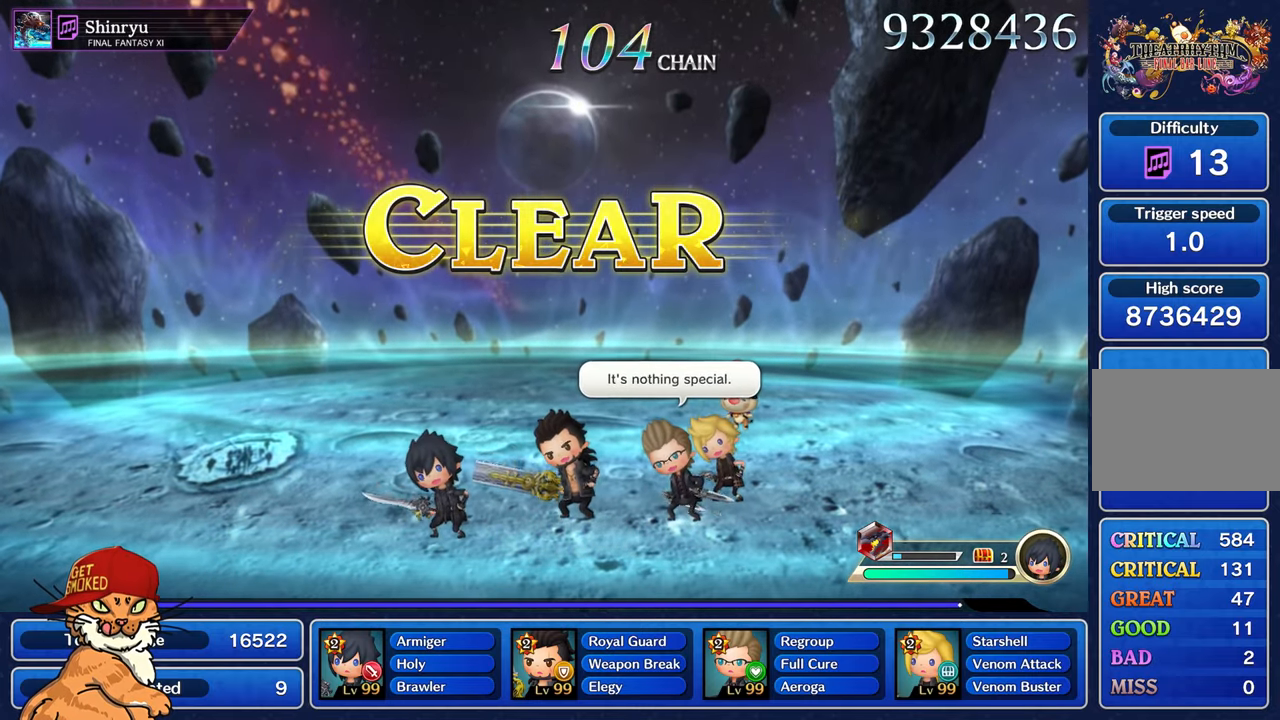
{"buttons": [], "left_stick": "center", "right_stick": "center", "events": []}
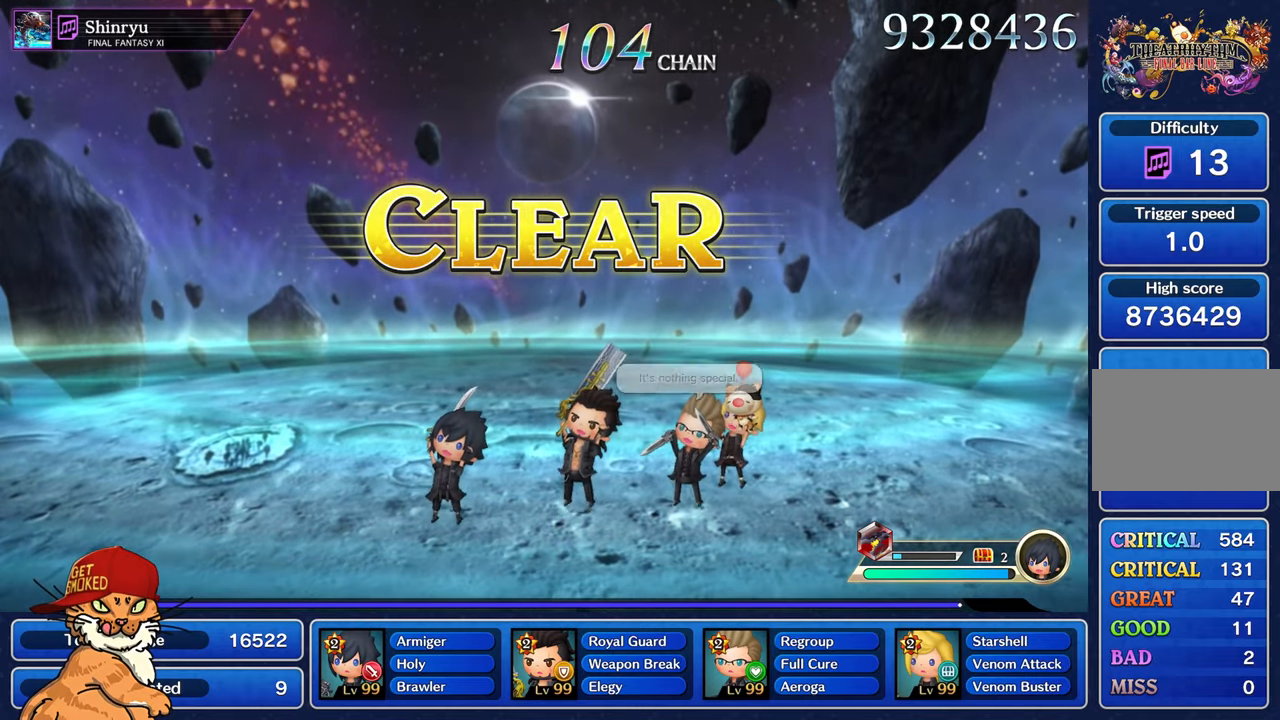
{"buttons": [], "left_stick": "center", "right_stick": "center", "events": []}